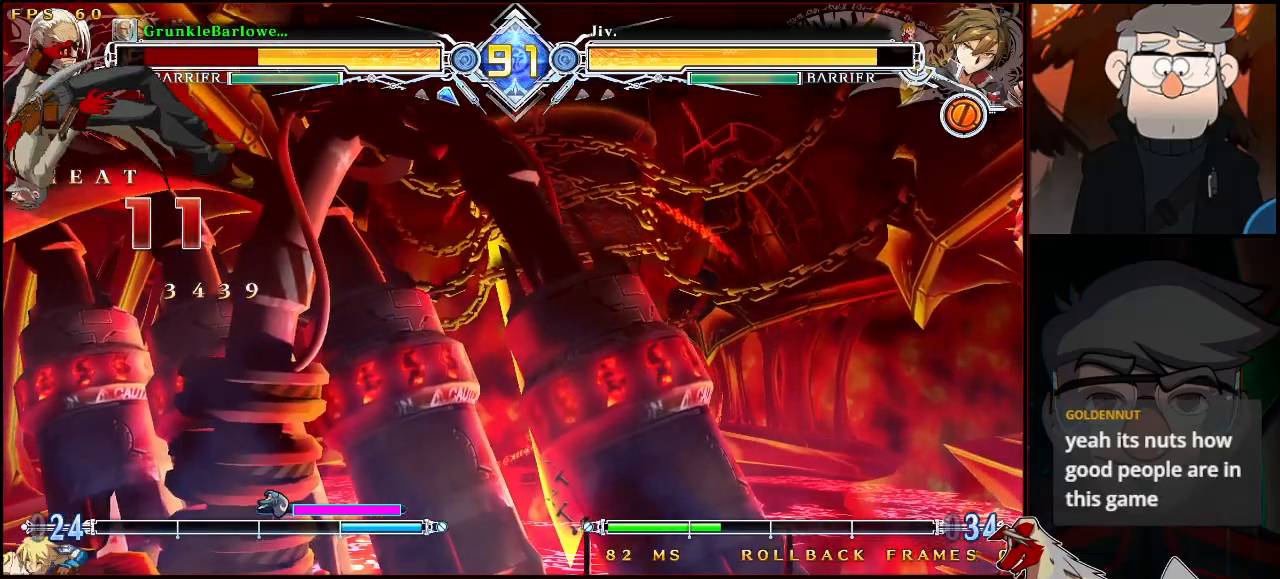
Gameplay with a controller (arcade stick); each line is a JSON object with the inputs held at the frame after it. "events" lists button and stick changes between this image and that frame as [ms after this image, input, new state], when the widget could be followed in between. Not read: L3 R3.
{"buttons": [], "left_stick": "down-left", "events": [[467, "left_stick", "down-left"]]}
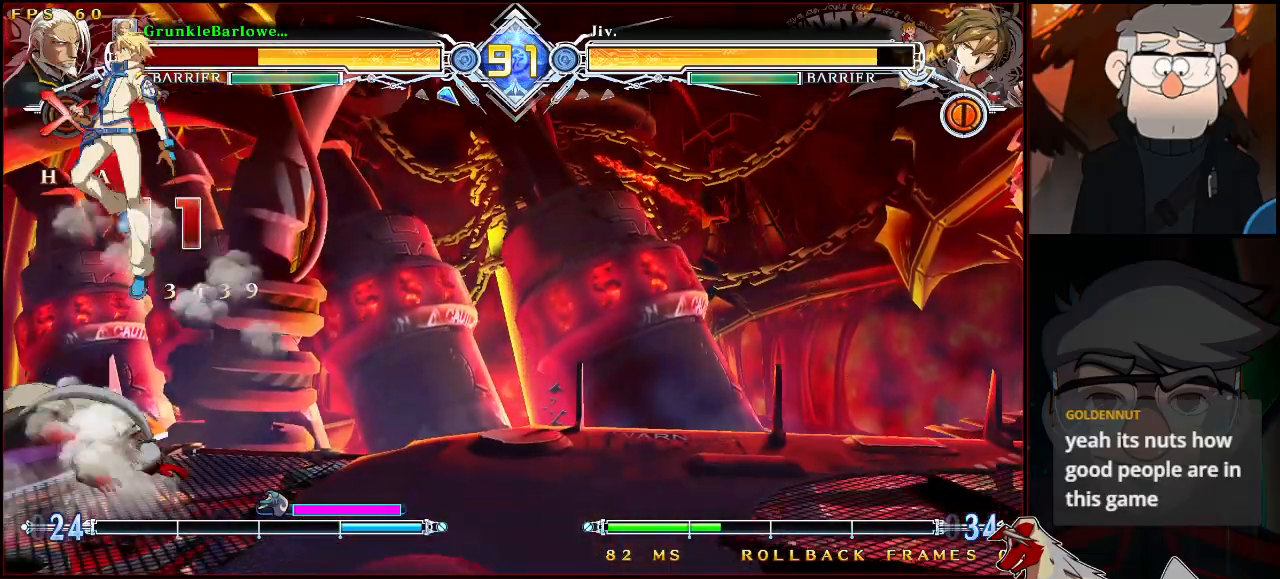
{"buttons": ["SQUARE", "TRIANGLE"], "left_stick": "center", "events": [[150, "left_stick", "center"], [350, "SQUARE", "down"], [350, "TRIANGLE", "down"]]}
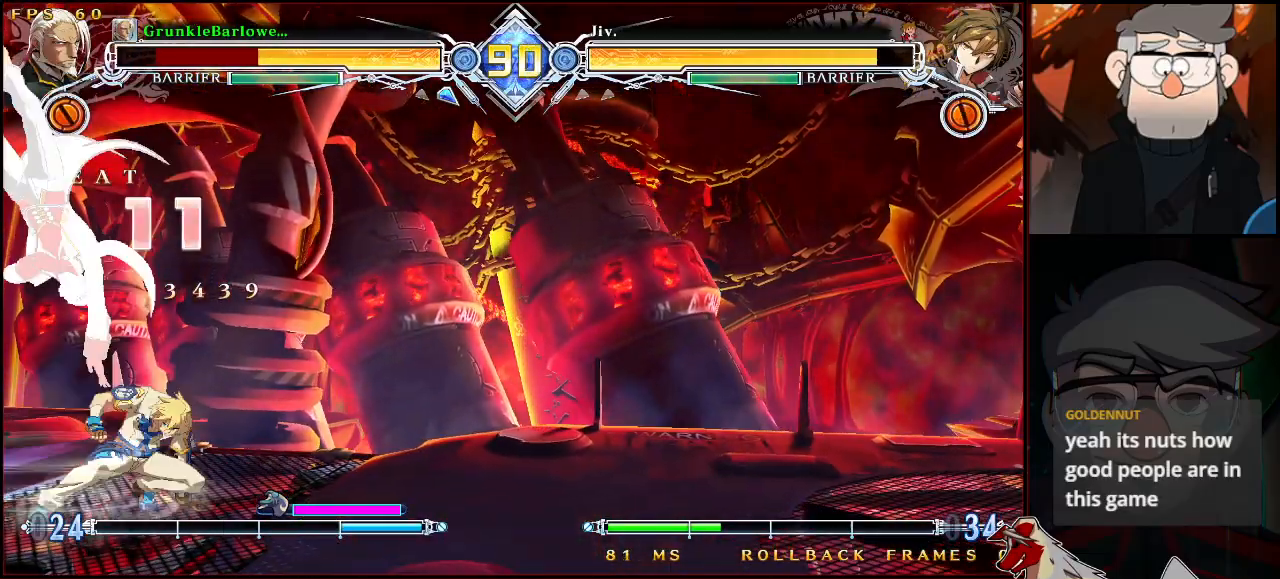
{"buttons": ["SQUARE", "TRIANGLE"], "left_stick": "down-left", "events": [[350, "left_stick", "down-left"]]}
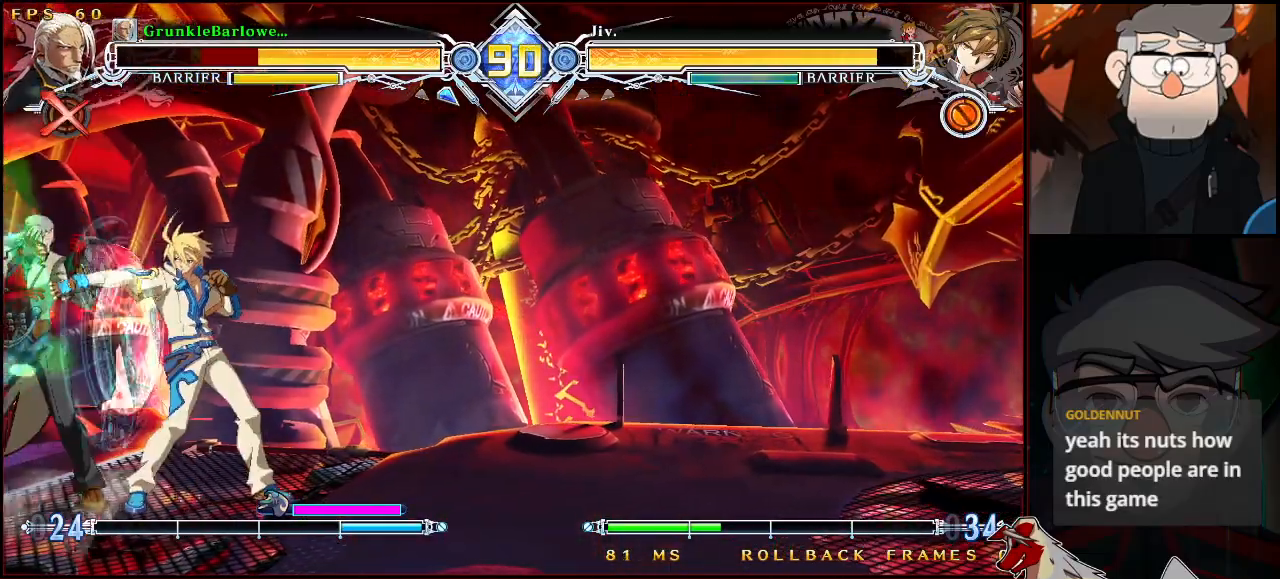
{"buttons": [], "left_stick": "center", "events": [[133, "TRIANGLE", "up"], [150, "SQUARE", "up"], [233, "R1", "down"], [233, "SQUARE", "down"], [233, "TRIANGLE", "down"], [300, "SQUARE", "up"], [300, "TRIANGLE", "up"], [317, "R1", "up"], [367, "left_stick", "center"]]}
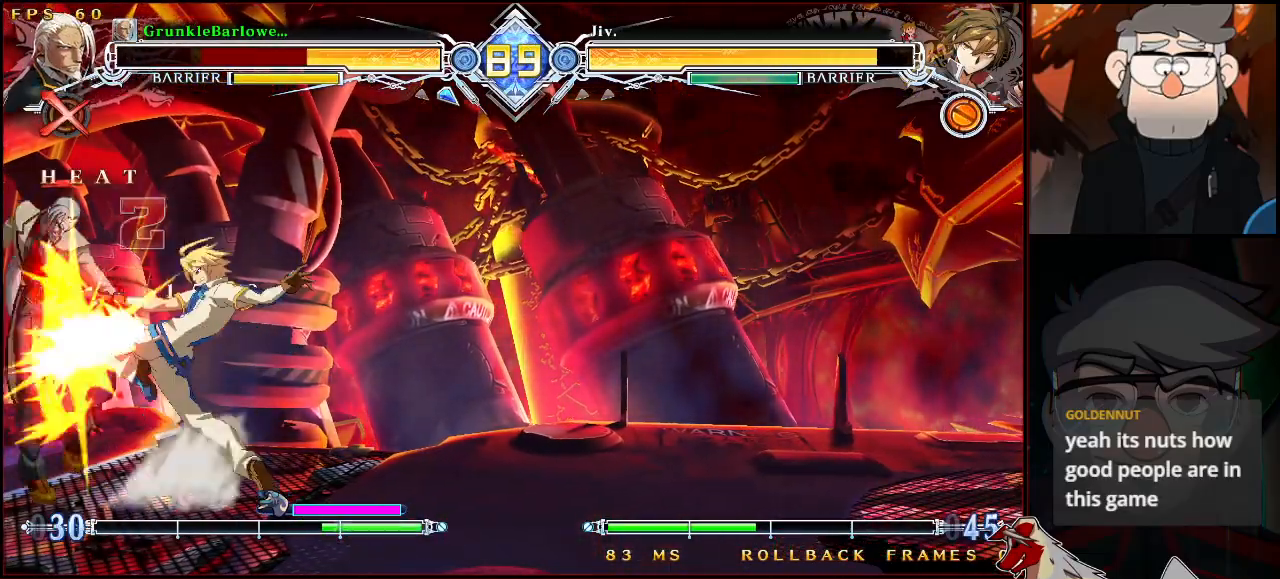
{"buttons": [], "left_stick": "center", "events": []}
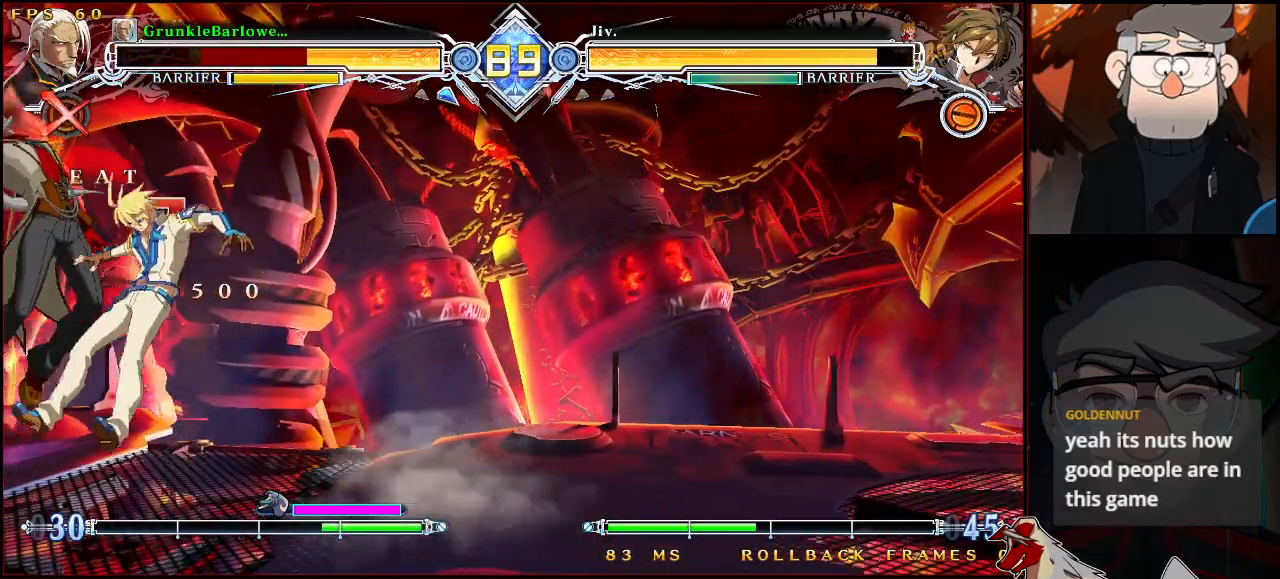
{"buttons": ["SQUARE", "TRIANGLE"], "left_stick": "left", "events": [[150, "SQUARE", "down"], [150, "TRIANGLE", "down"], [167, "left_stick", "left"]]}
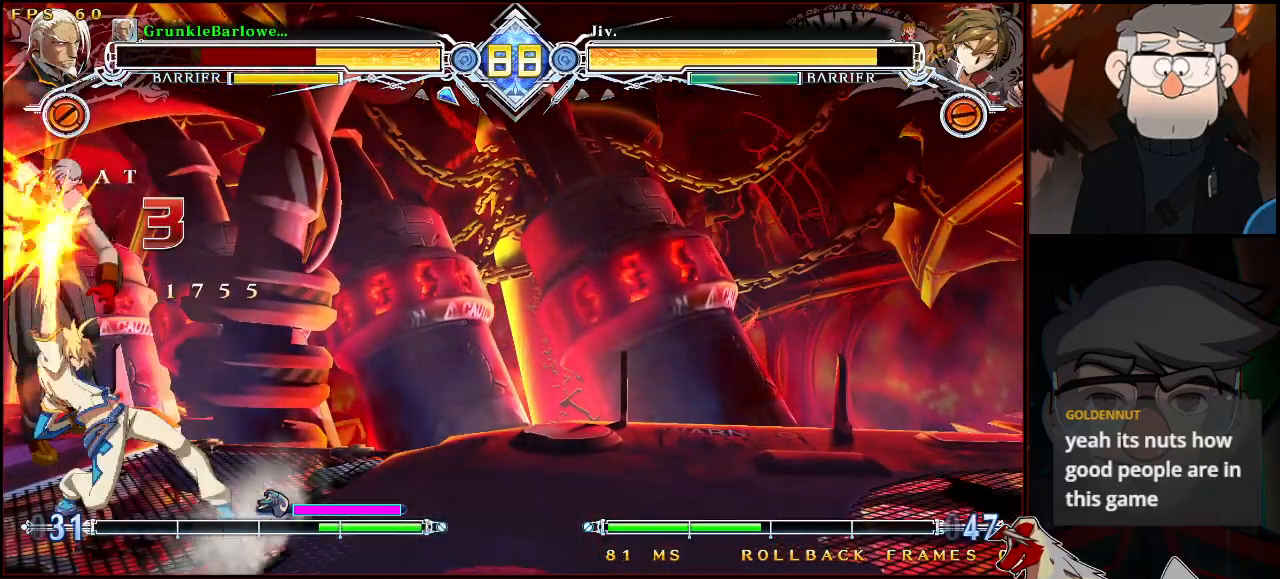
{"buttons": ["SQUARE", "TRIANGLE"], "left_stick": "left", "events": [[50, "left_stick", "center"], [233, "left_stick", "left"]]}
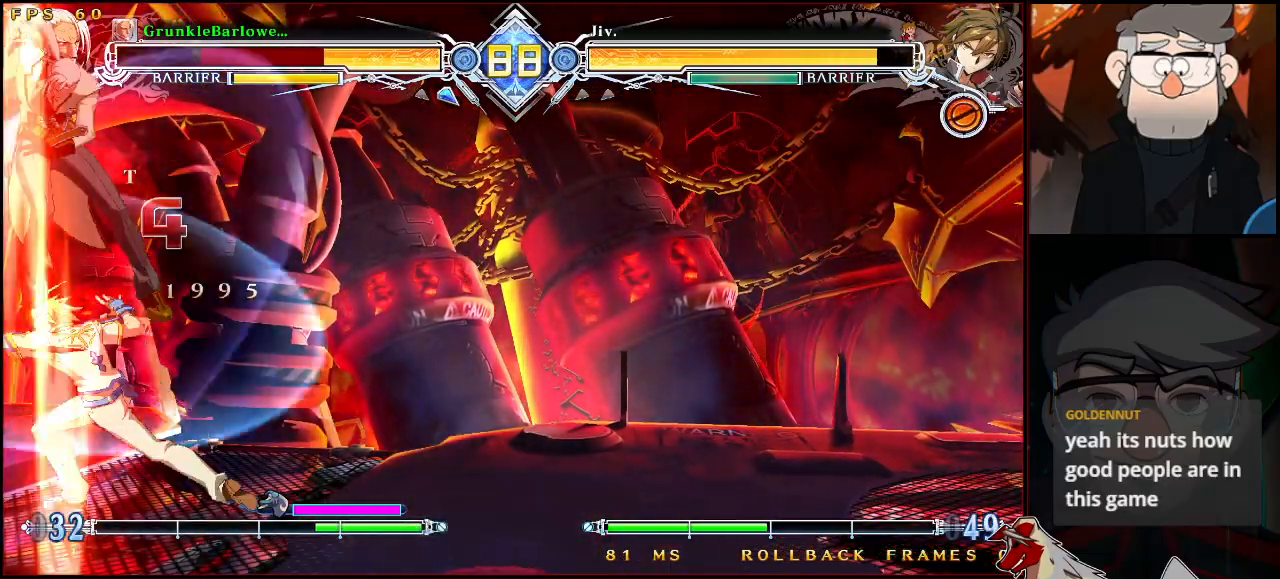
{"buttons": ["SQUARE", "TRIANGLE"], "left_stick": "down-left", "events": [[67, "left_stick", "center"], [400, "left_stick", "down-left"]]}
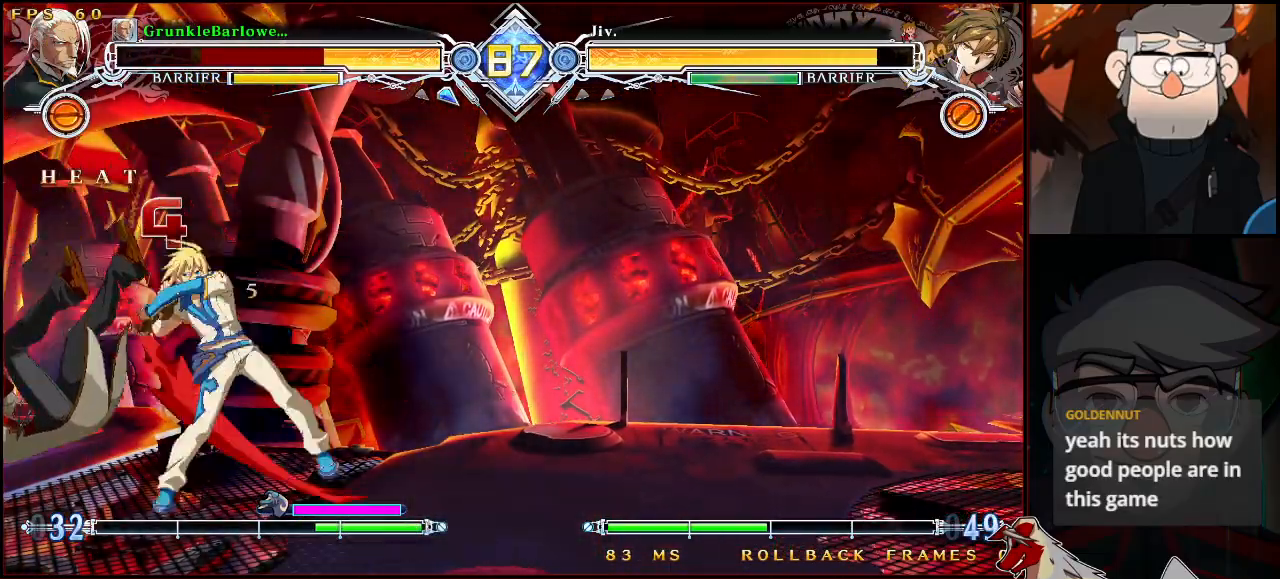
{"buttons": ["SQUARE", "TRIANGLE"], "left_stick": "center", "events": [[100, "left_stick", "center"]]}
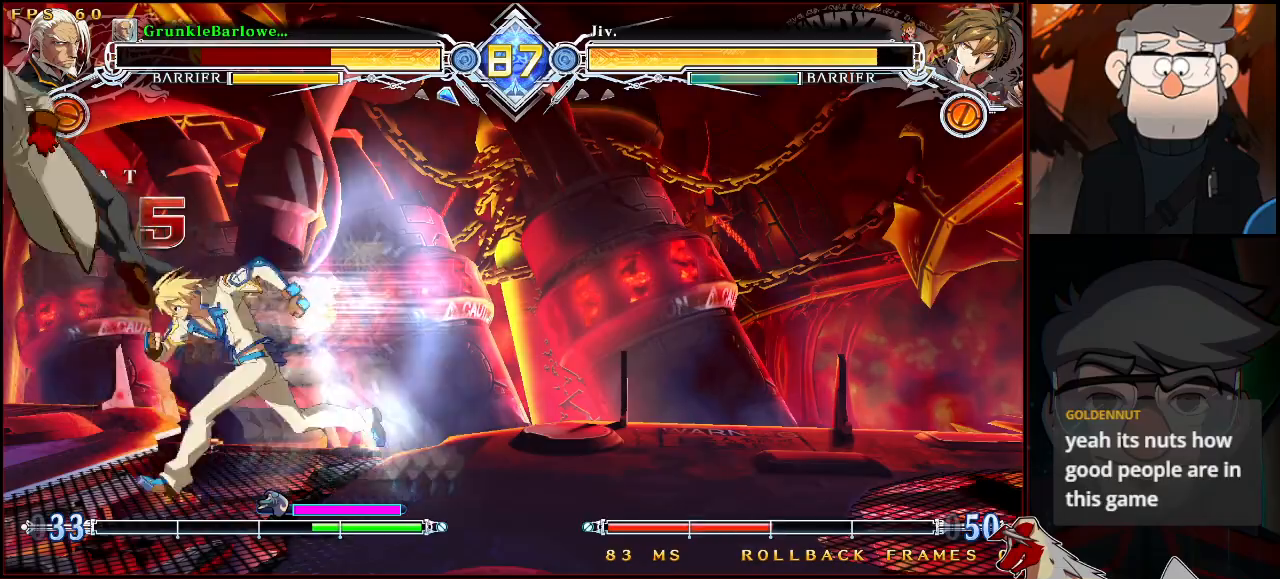
{"buttons": ["SQUARE", "TRIANGLE"], "left_stick": "center", "events": [[200, "left_stick", "left"], [333, "left_stick", "center"]]}
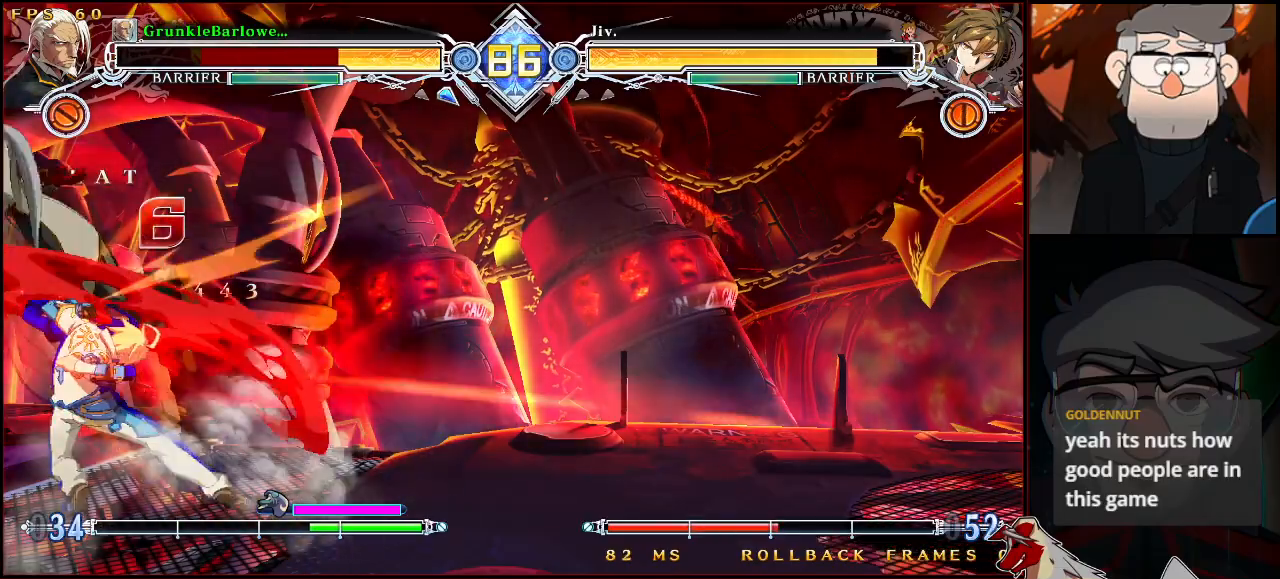
{"buttons": ["SQUARE", "TRIANGLE"], "left_stick": "down-left", "events": [[133, "TRIANGLE", "up"], [150, "SQUARE", "up"], [417, "SQUARE", "down"], [417, "TRIANGLE", "down"], [417, "left_stick", "down-left"]]}
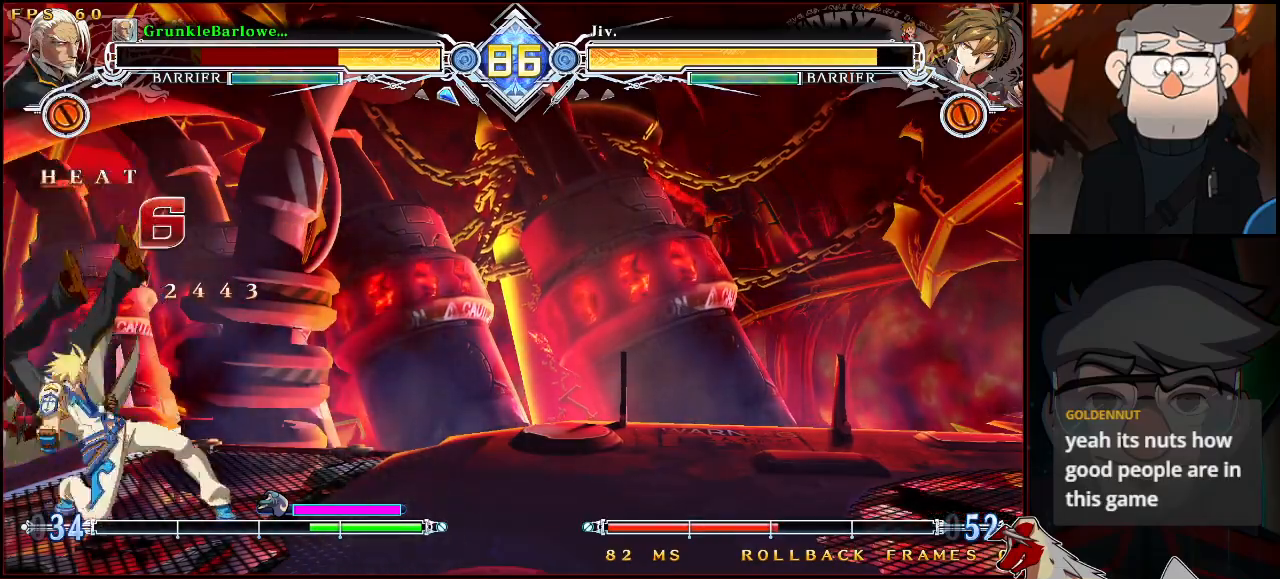
{"buttons": ["SQUARE", "TRIANGLE"], "left_stick": "center", "events": [[50, "left_stick", "center"]]}
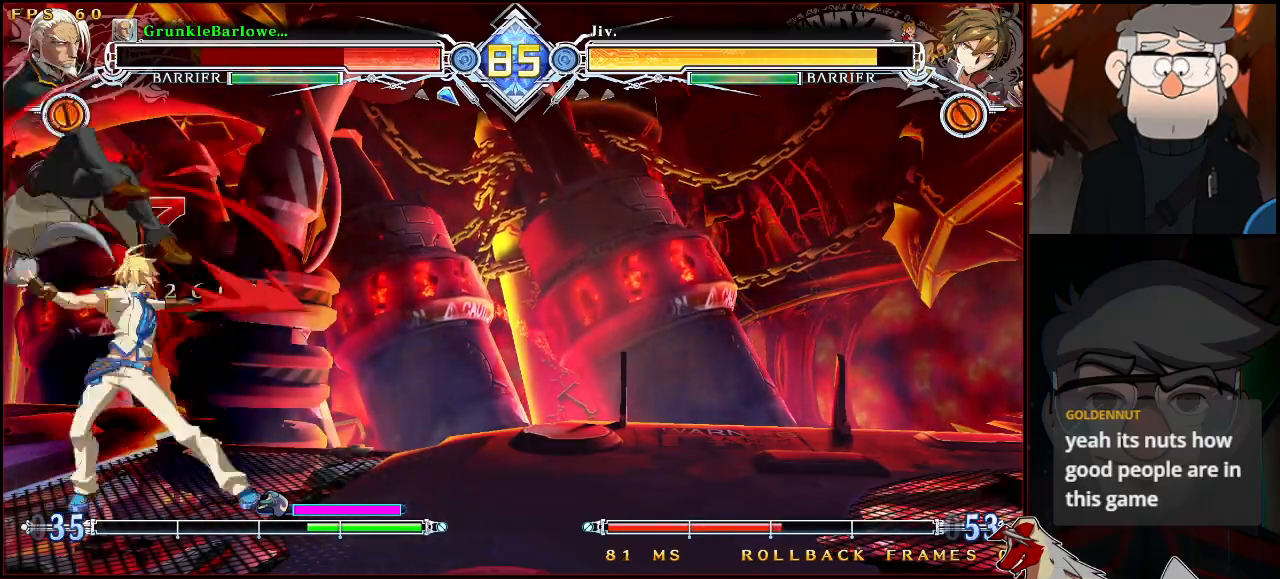
{"buttons": ["SQUARE", "TRIANGLE"], "left_stick": "center", "events": [[67, "left_stick", "down-left"], [167, "left_stick", "center"]]}
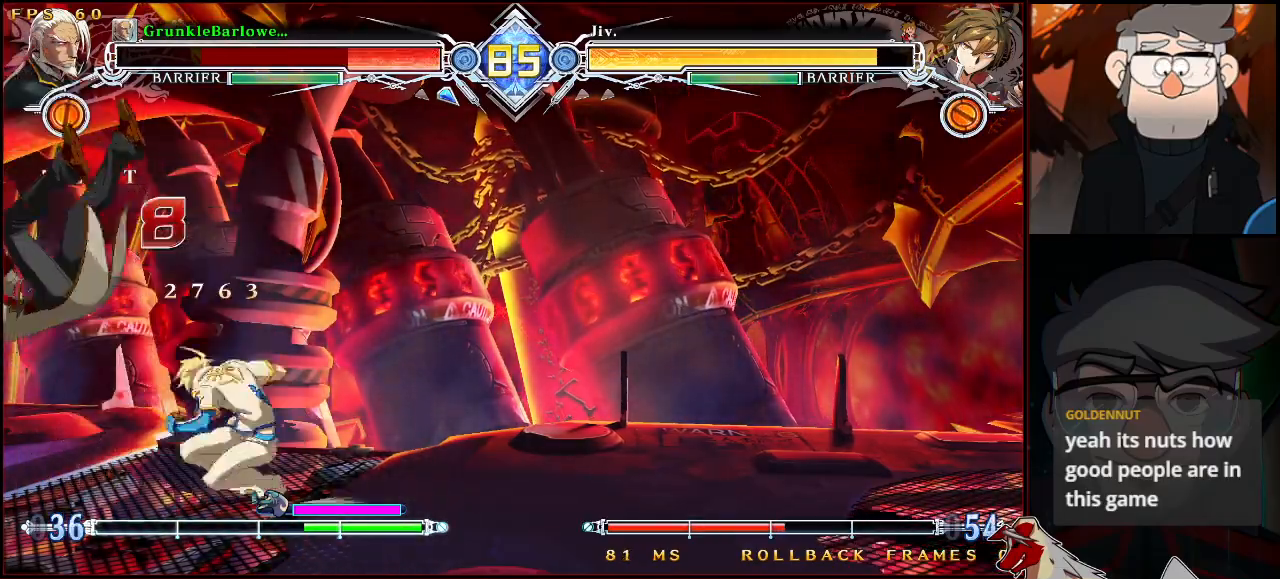
{"buttons": [], "left_stick": "center", "events": [[67, "left_stick", "down"], [183, "left_stick", "center"], [500, "SQUARE", "up"], [500, "TRIANGLE", "up"]]}
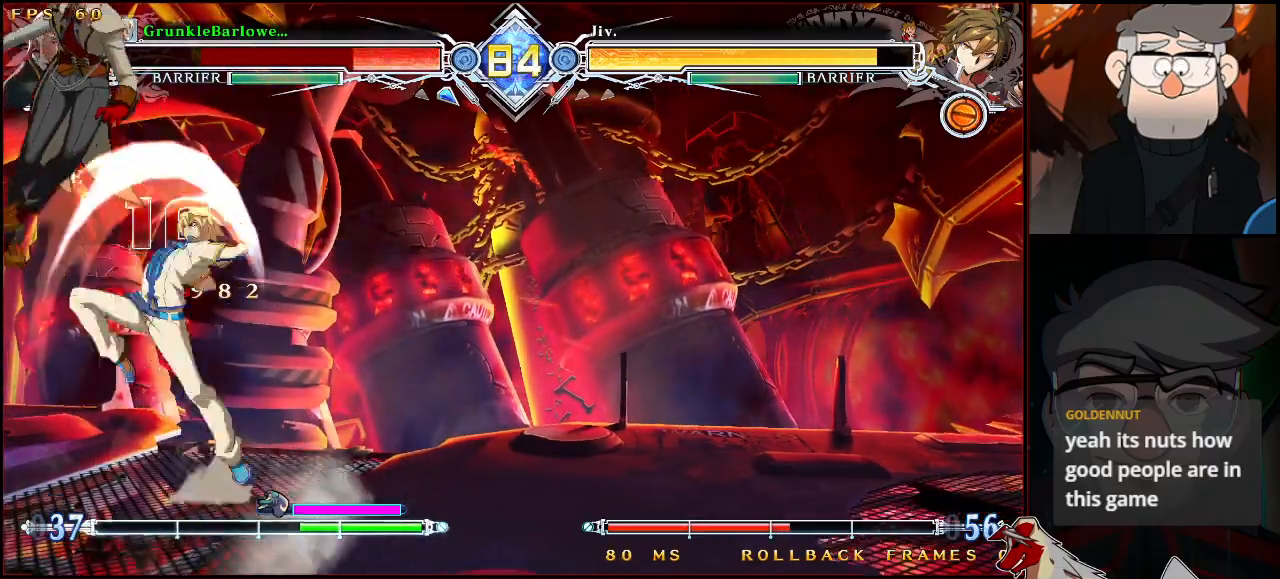
{"buttons": ["SQUARE"], "left_stick": "center", "events": [[150, "SQUARE", "down"], [150, "TRIANGLE", "down"], [183, "left_stick", "left"], [350, "left_stick", "center"], [500, "TRIANGLE", "up"]]}
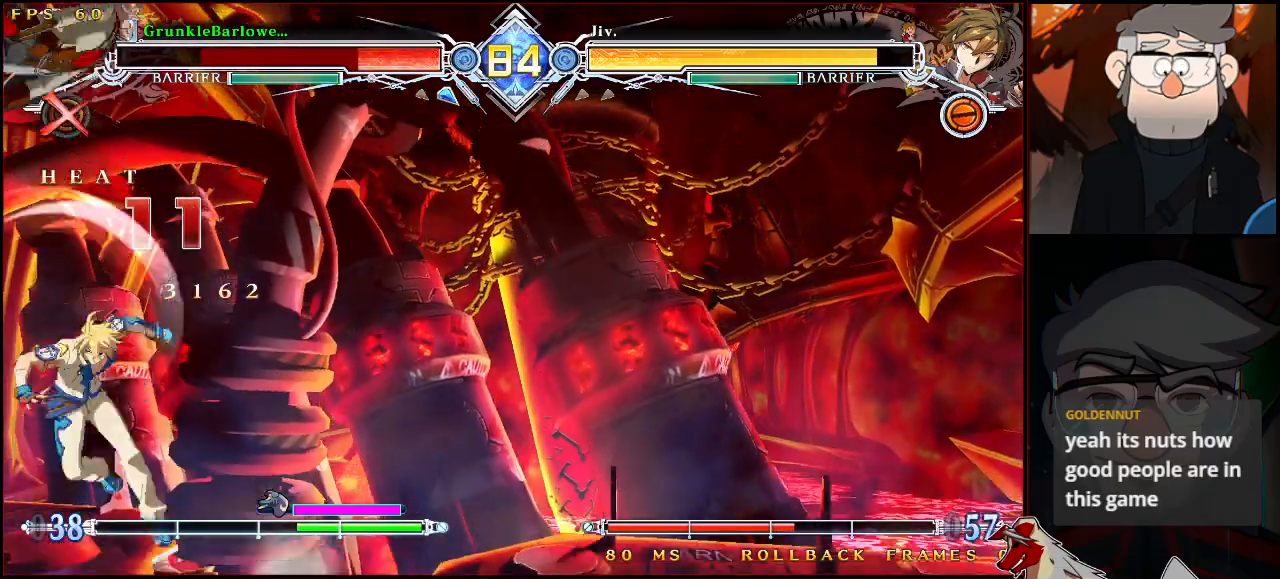
{"buttons": ["SQUARE", "TRIANGLE"], "left_stick": "down-left", "events": [[33, "SQUARE", "up"], [433, "left_stick", "down-left"], [500, "SQUARE", "down"], [500, "TRIANGLE", "down"]]}
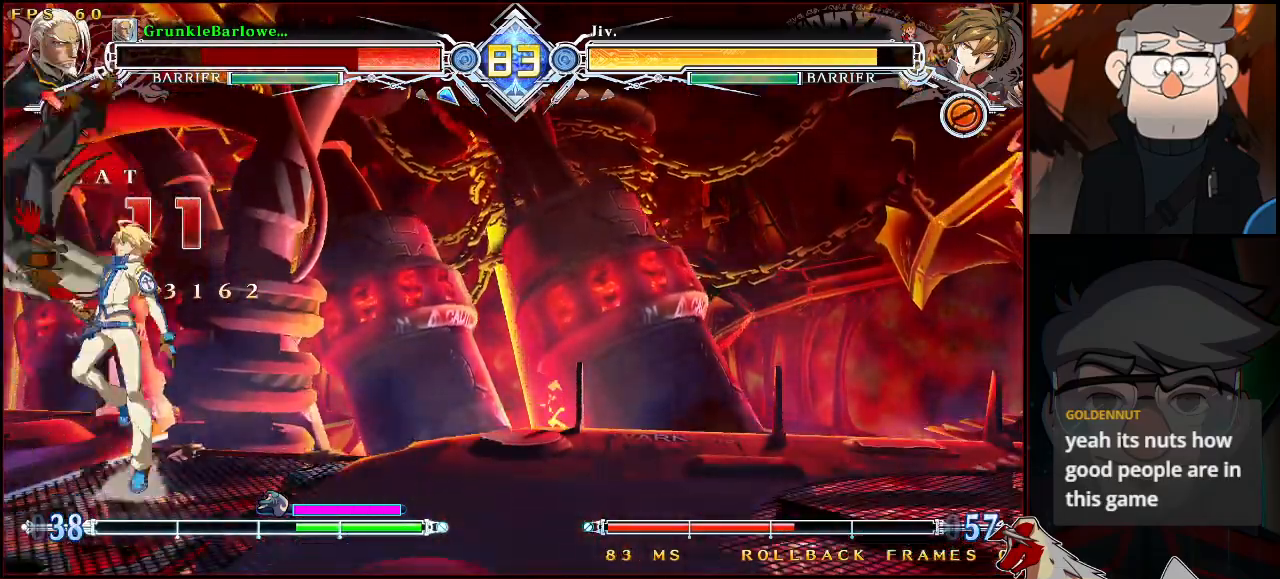
{"buttons": ["SQUARE", "TRIANGLE"], "left_stick": "center", "events": [[250, "left_stick", "center"]]}
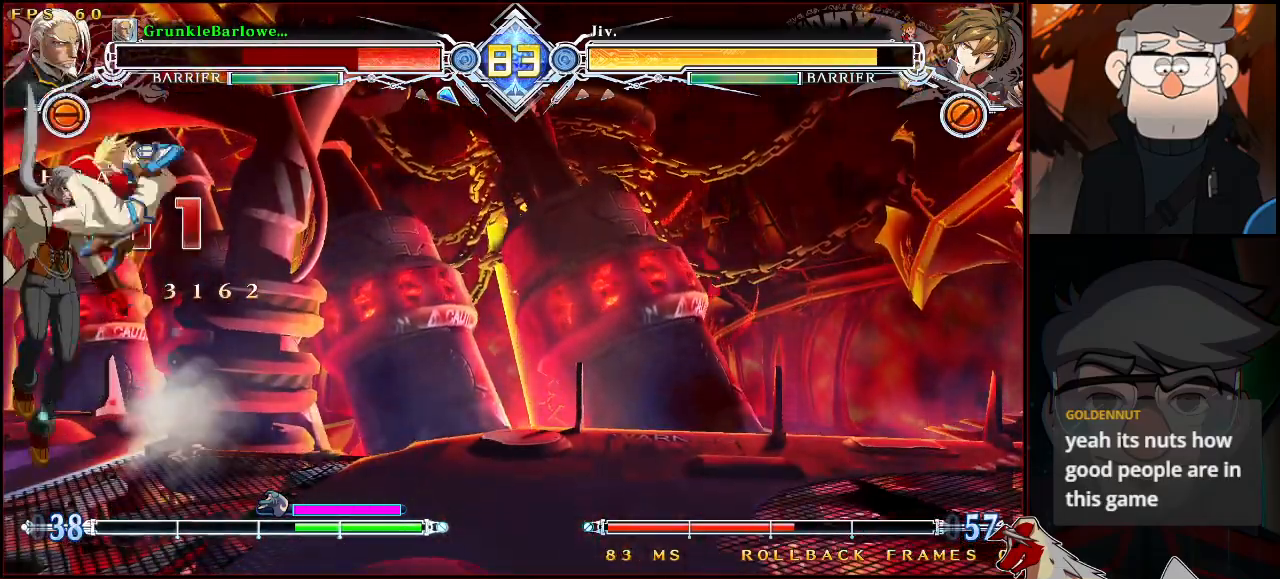
{"buttons": [], "left_stick": "down-left", "events": [[17, "left_stick", "left"], [217, "left_stick", "down-left"], [450, "TRIANGLE", "up"], [467, "SQUARE", "up"]]}
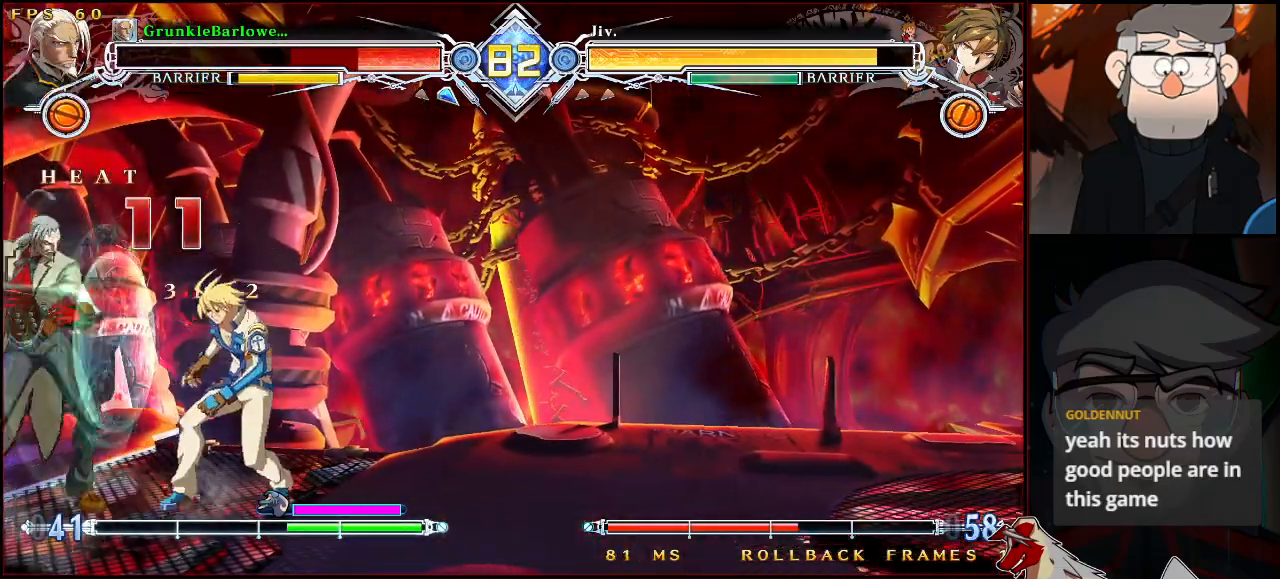
{"buttons": [], "left_stick": "down-left", "events": []}
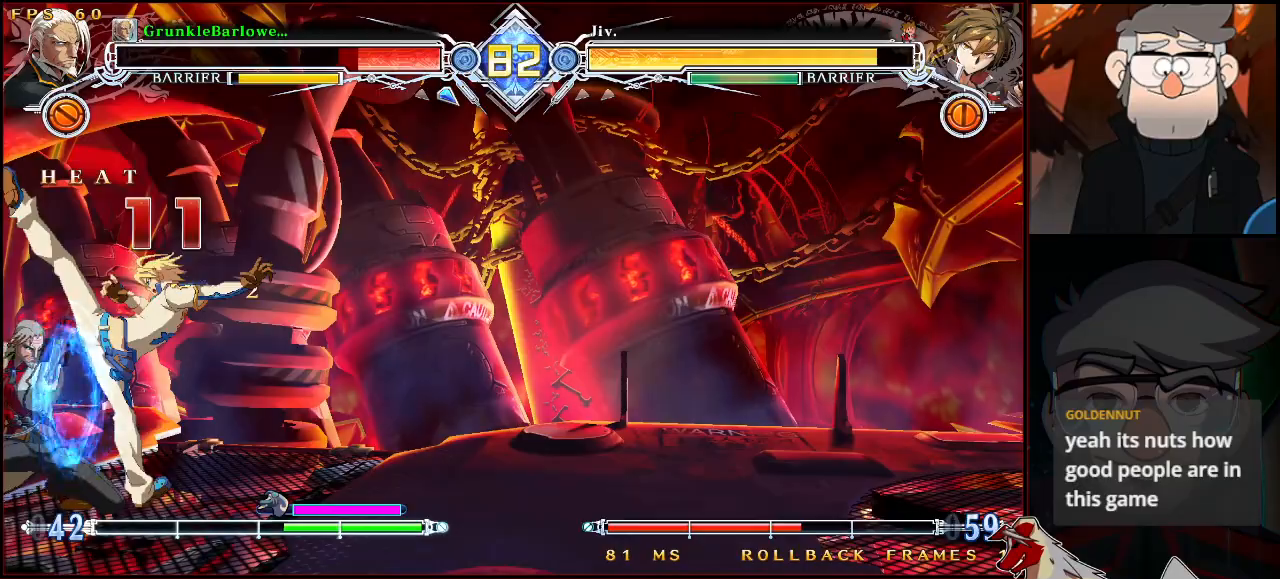
{"buttons": [], "left_stick": "down-left", "events": []}
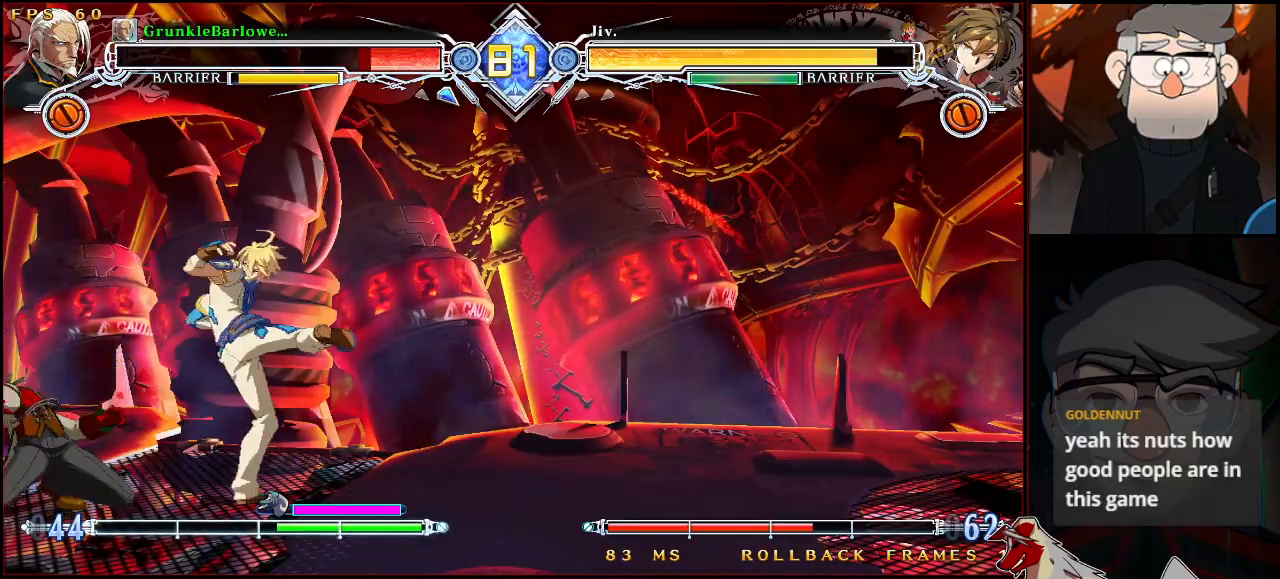
{"buttons": ["SQUARE", "TRIANGLE"], "left_stick": "down-left", "events": [[350, "left_stick", "down"], [417, "left_stick", "down-left"], [433, "SQUARE", "down"], [433, "TRIANGLE", "down"]]}
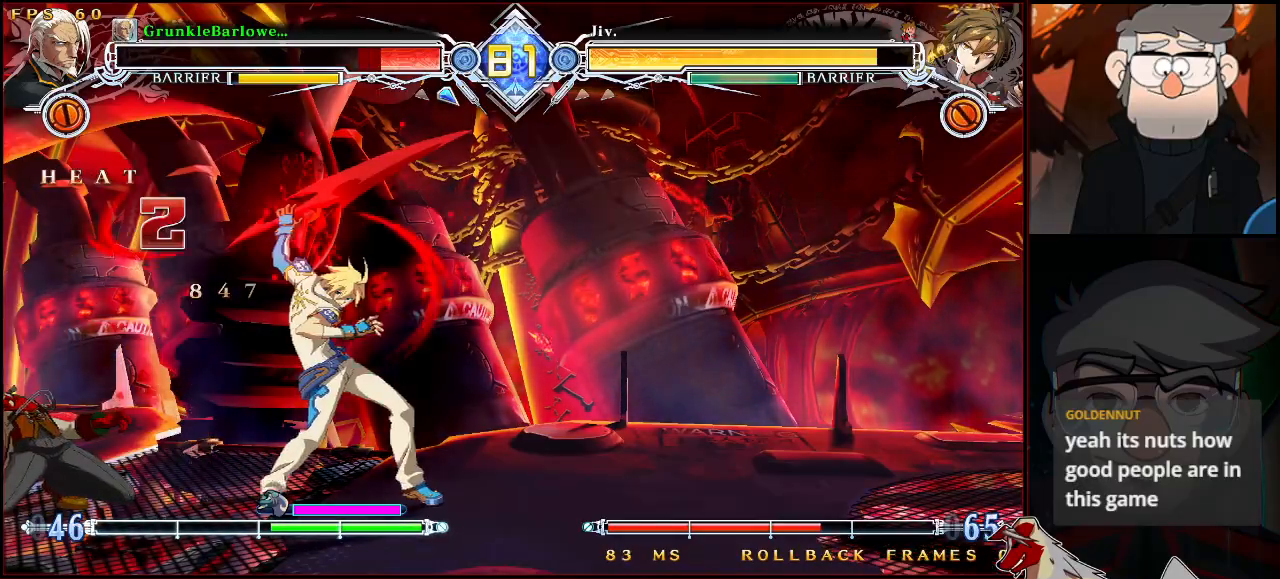
{"buttons": ["SQUARE", "TRIANGLE"], "left_stick": "center", "events": [[433, "left_stick", "center"]]}
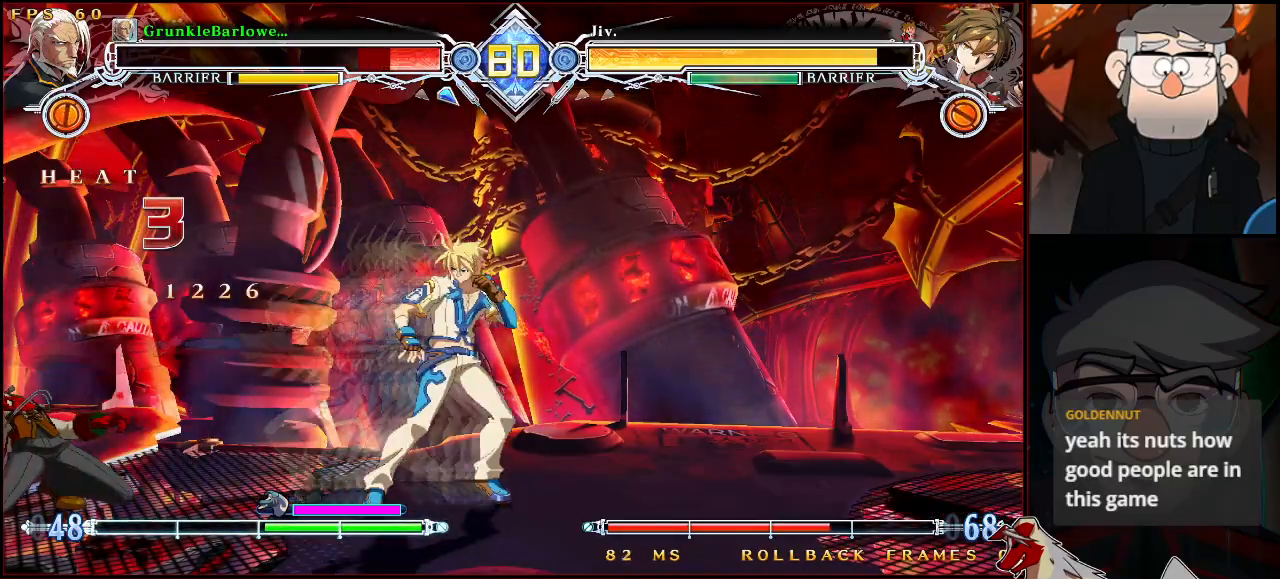
{"buttons": ["SQUARE", "TRIANGLE"], "left_stick": "center", "events": [[50, "left_stick", "down-left"], [483, "left_stick", "center"]]}
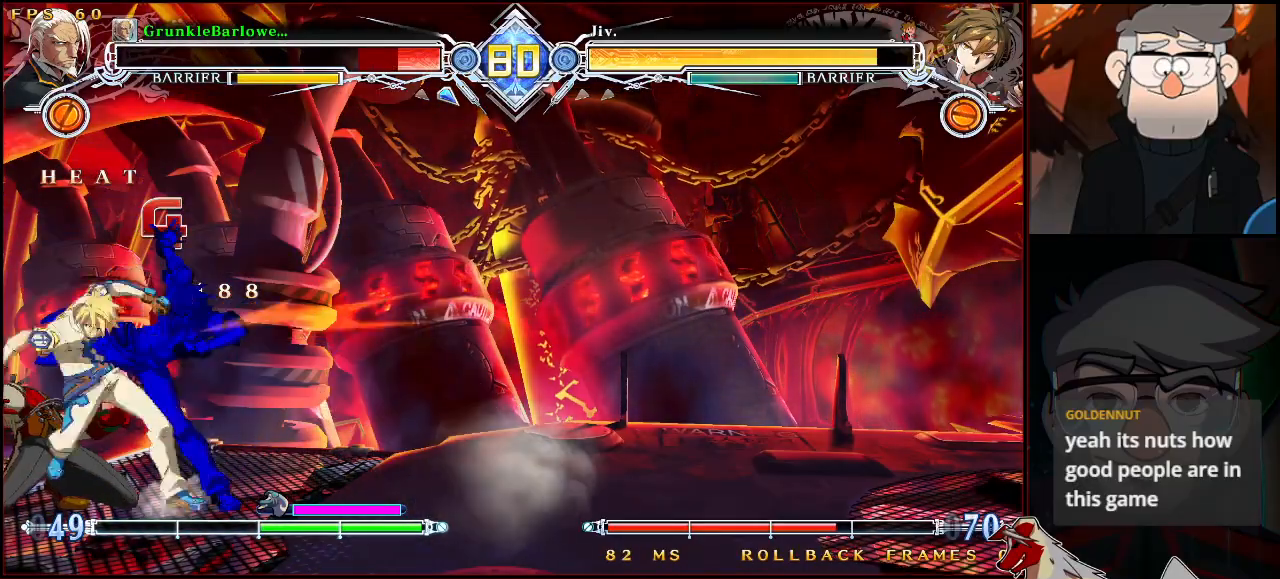
{"buttons": ["SQUARE", "TRIANGLE"], "left_stick": "center", "events": [[100, "left_stick", "down-left"], [250, "left_stick", "center"]]}
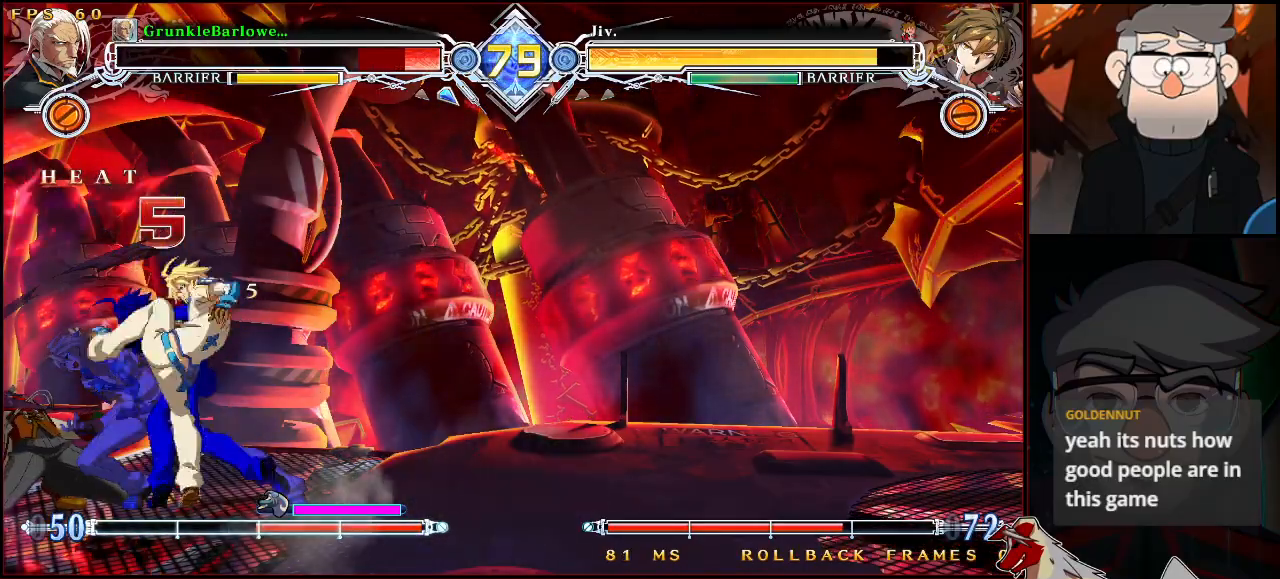
{"buttons": [], "left_stick": "center", "events": [[67, "left_stick", "down-left"], [167, "TRIANGLE", "up"], [183, "SQUARE", "up"], [200, "left_stick", "center"]]}
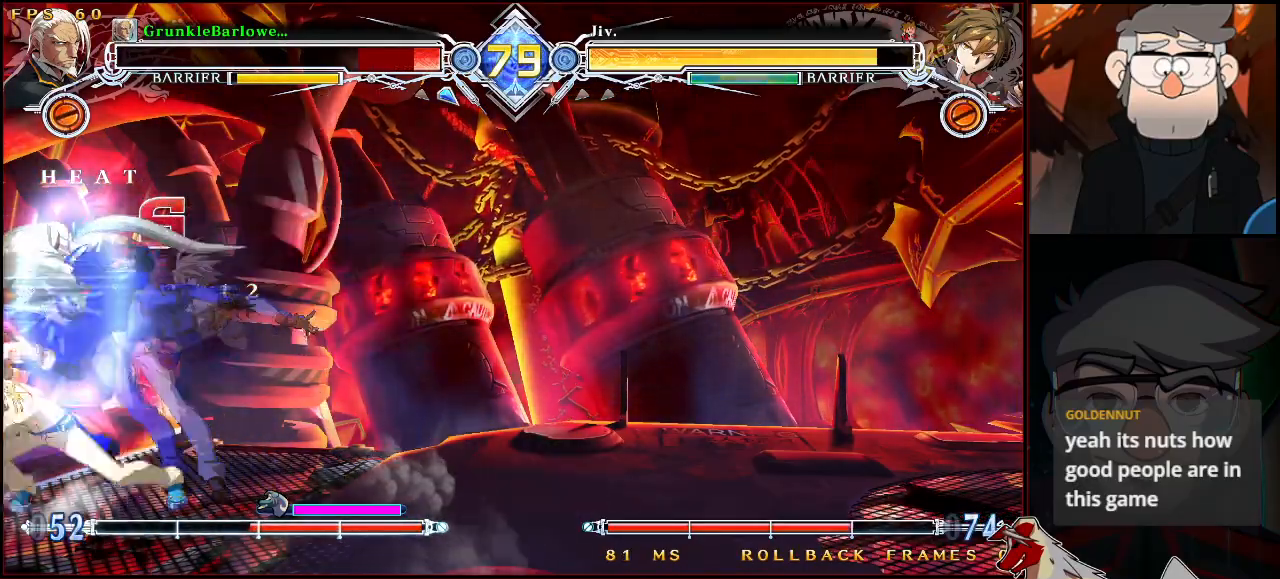
{"buttons": ["SQUARE", "TRIANGLE"], "left_stick": "center", "events": [[167, "SQUARE", "down"], [167, "TRIANGLE", "down"]]}
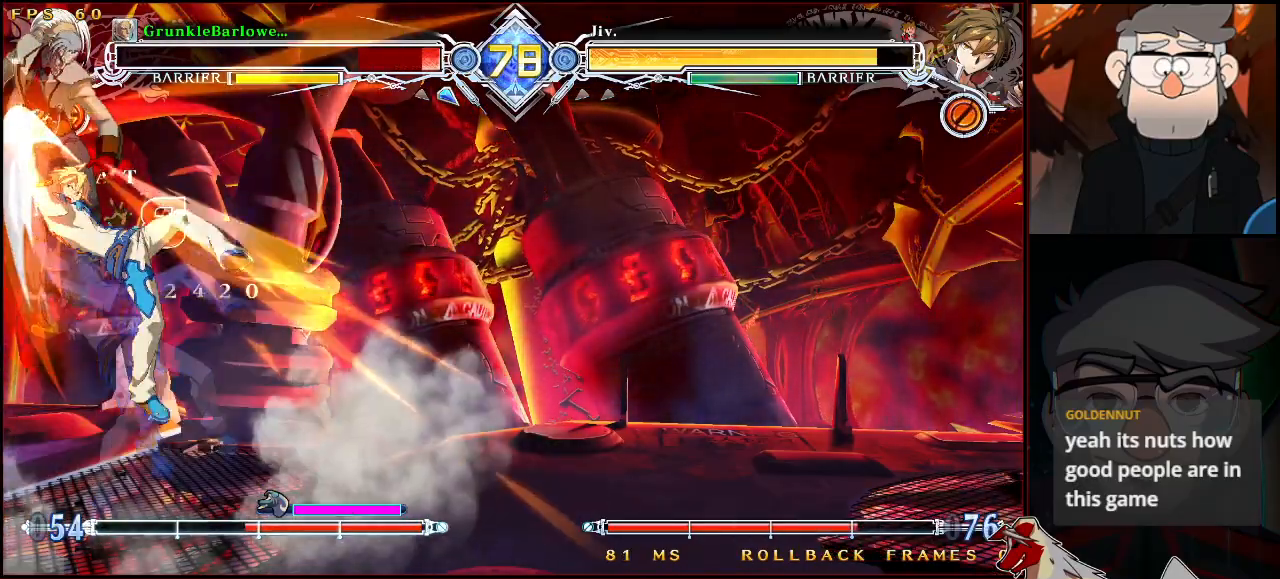
{"buttons": [], "left_stick": "up-left", "events": [[83, "SQUARE", "up"], [83, "TRIANGLE", "up"], [167, "left_stick", "up-left"]]}
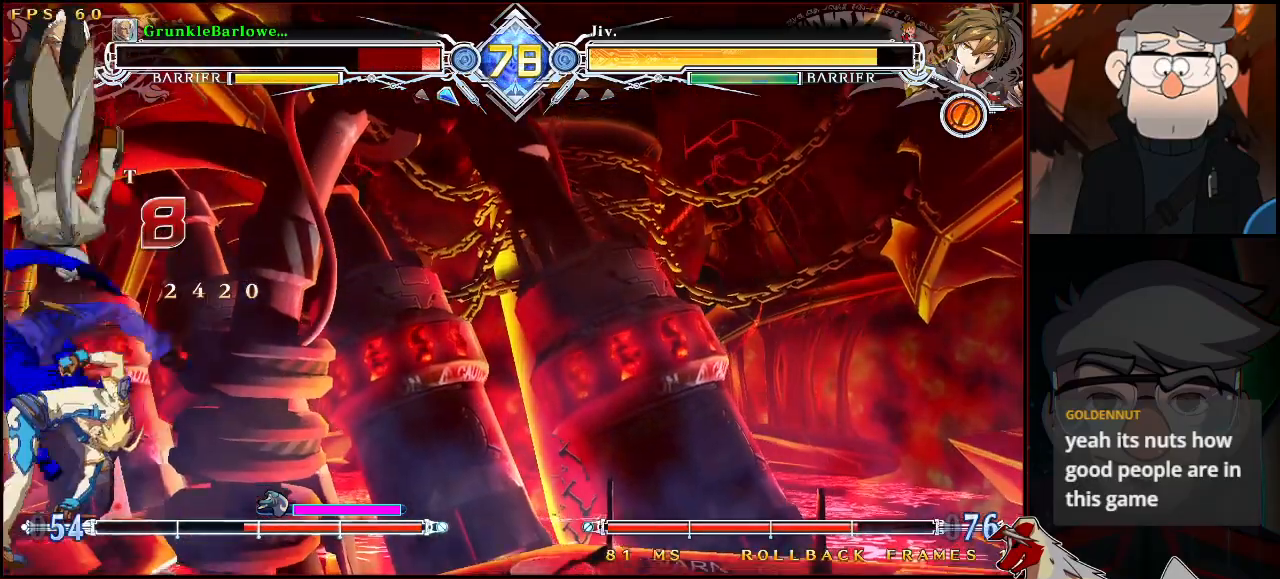
{"buttons": ["SQUARE", "TRIANGLE"], "left_stick": "center", "events": [[233, "SQUARE", "down"], [233, "TRIANGLE", "down"], [283, "left_stick", "center"]]}